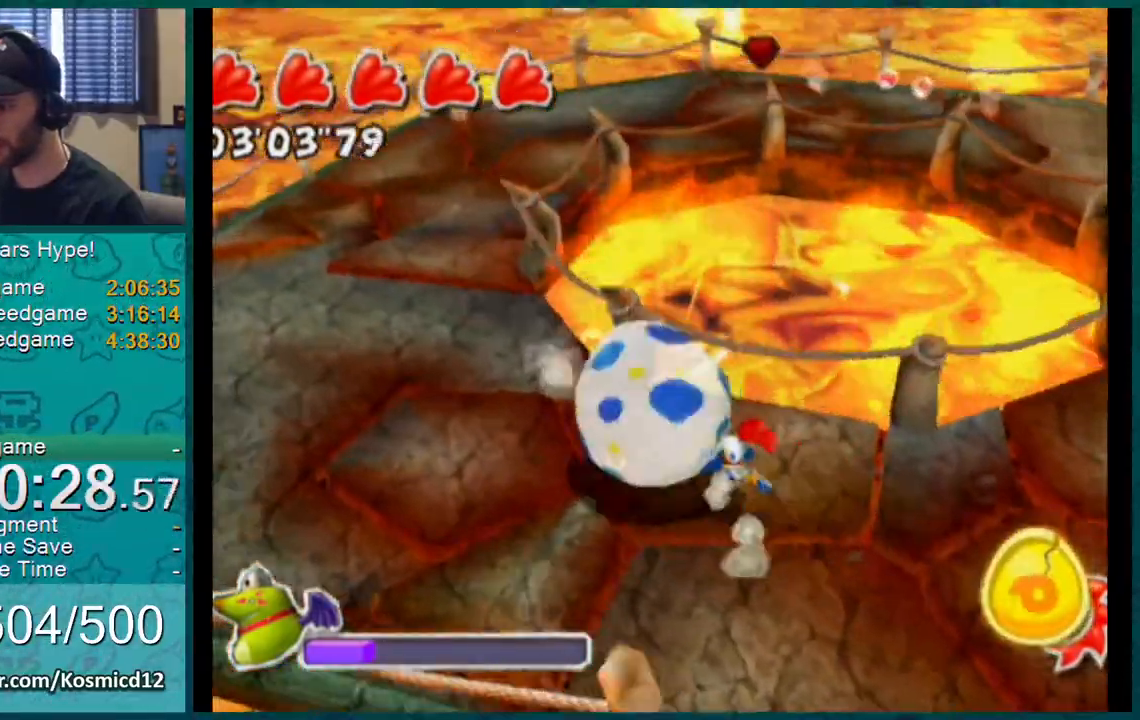
Gameplay with a controller (Nintendo layout); each line is a JSON object with the inputs held at the frame after it. "events" lists button and stick changes between this image and that frame as [ms after this image, input, new state], when the widget could be followed in between. Not read: L3 R2 R3.
{"buttons": [], "left_stick": "down", "right_stick": "center", "events": [[150, "left_stick", "up"], [300, "left_stick", "right"], [367, "right_stick", "center"], [400, "left_stick", "down"], [467, "L1", "up"]]}
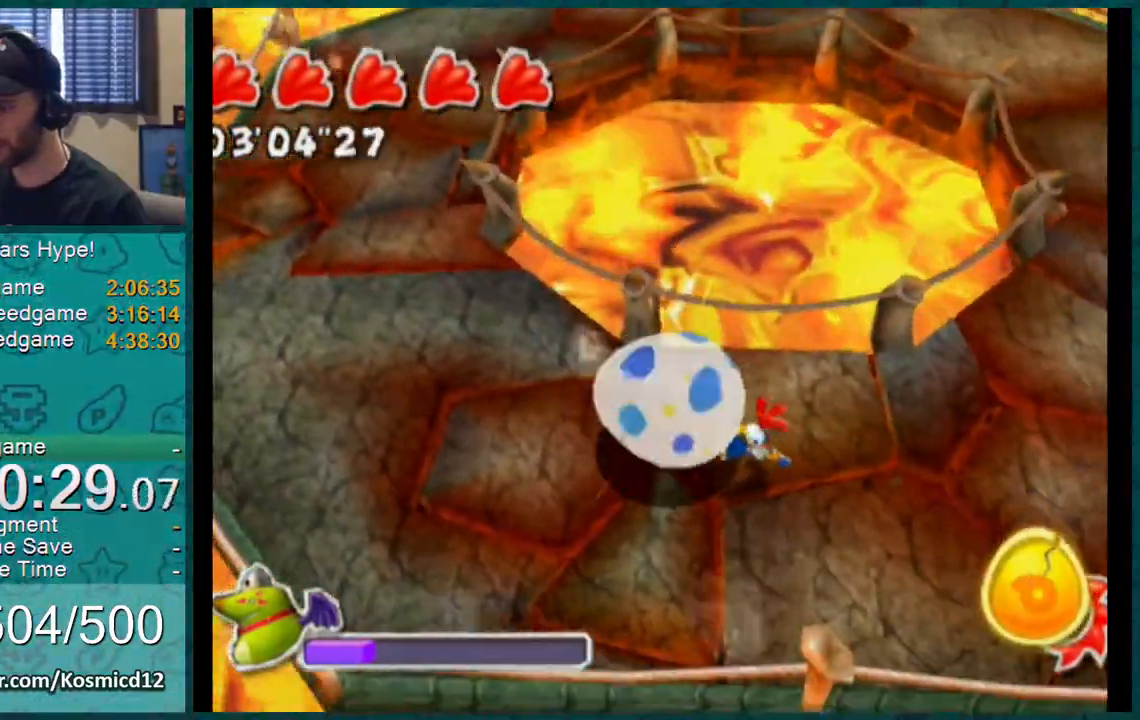
{"buttons": ["L1"], "left_stick": "right", "right_stick": "center", "events": [[51, "left_stick", "right"], [117, "L1", "down"], [151, "left_stick", "up"], [267, "left_stick", "left"], [418, "left_stick", "down"], [484, "left_stick", "right"]]}
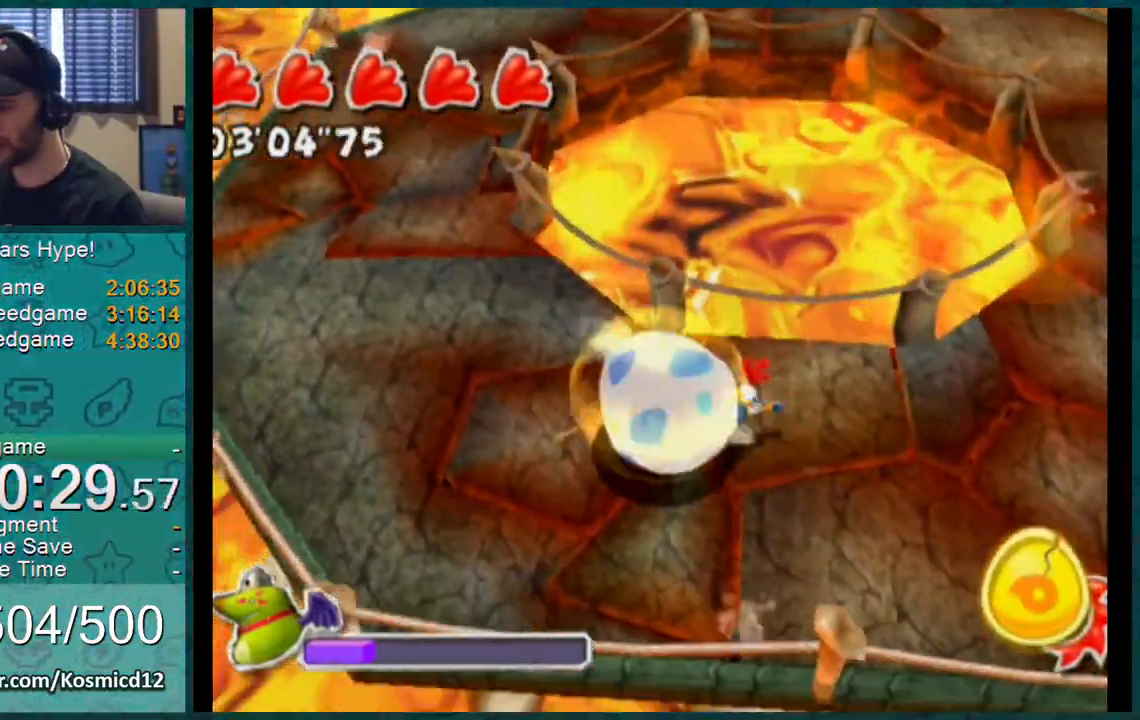
{"buttons": [], "left_stick": "down-right", "right_stick": "left", "events": [[83, "left_stick", "up"], [200, "left_stick", "left"], [300, "left_stick", "down"], [317, "L1", "up"], [334, "right_stick", "down-left"], [434, "left_stick", "down-right"], [467, "right_stick", "left"]]}
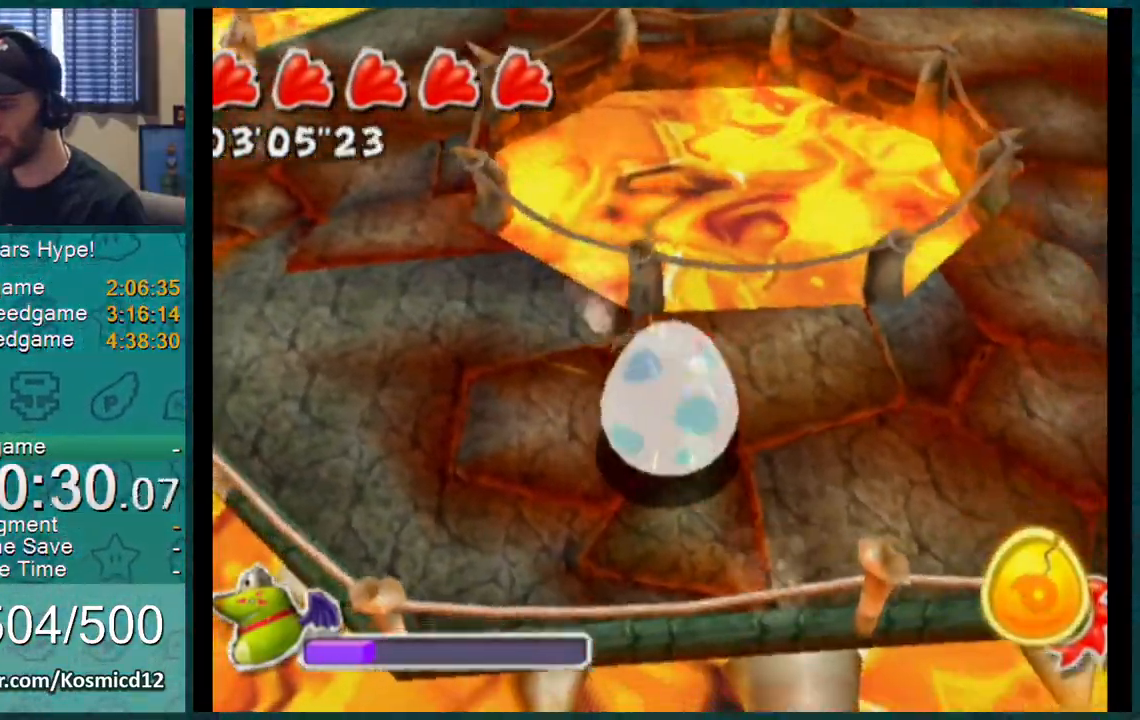
{"buttons": [], "left_stick": "up-left", "right_stick": "down-left", "events": [[51, "left_stick", "right"], [167, "left_stick", "up-right"], [301, "left_stick", "up"], [368, "right_stick", "down-left"], [451, "left_stick", "up-left"]]}
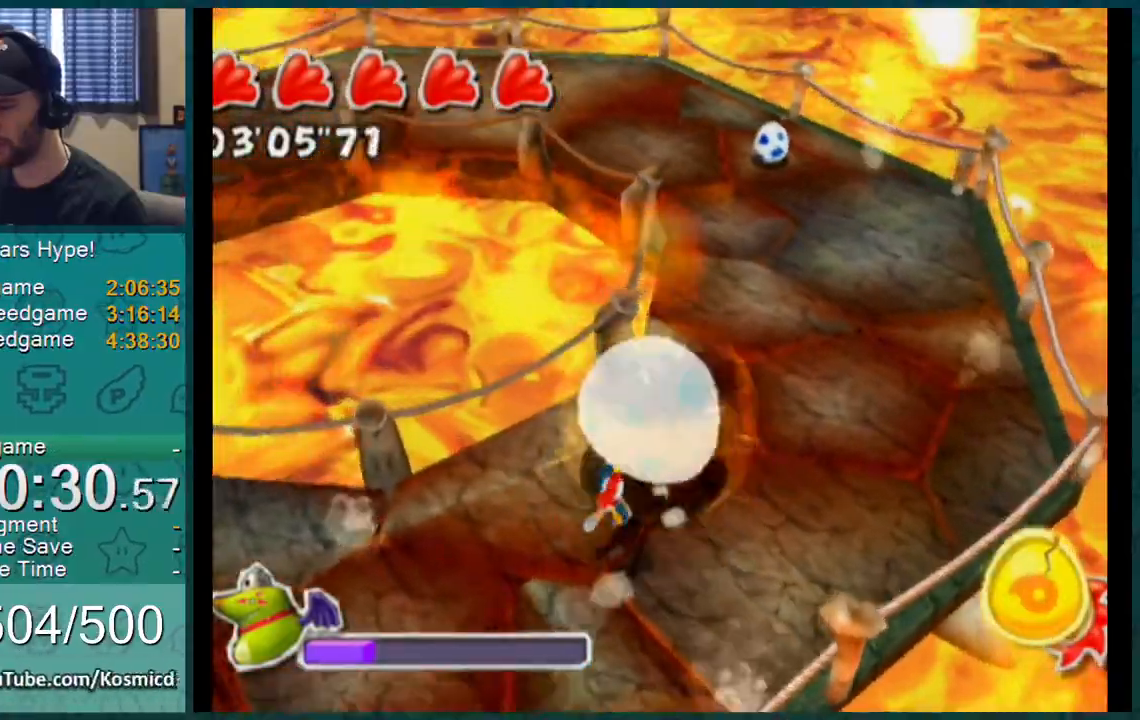
{"buttons": [], "left_stick": "up-right", "right_stick": "down-left", "events": [[167, "left_stick", "up-right"], [250, "left_stick", "right"], [350, "left_stick", "down-right"], [484, "left_stick", "up-right"]]}
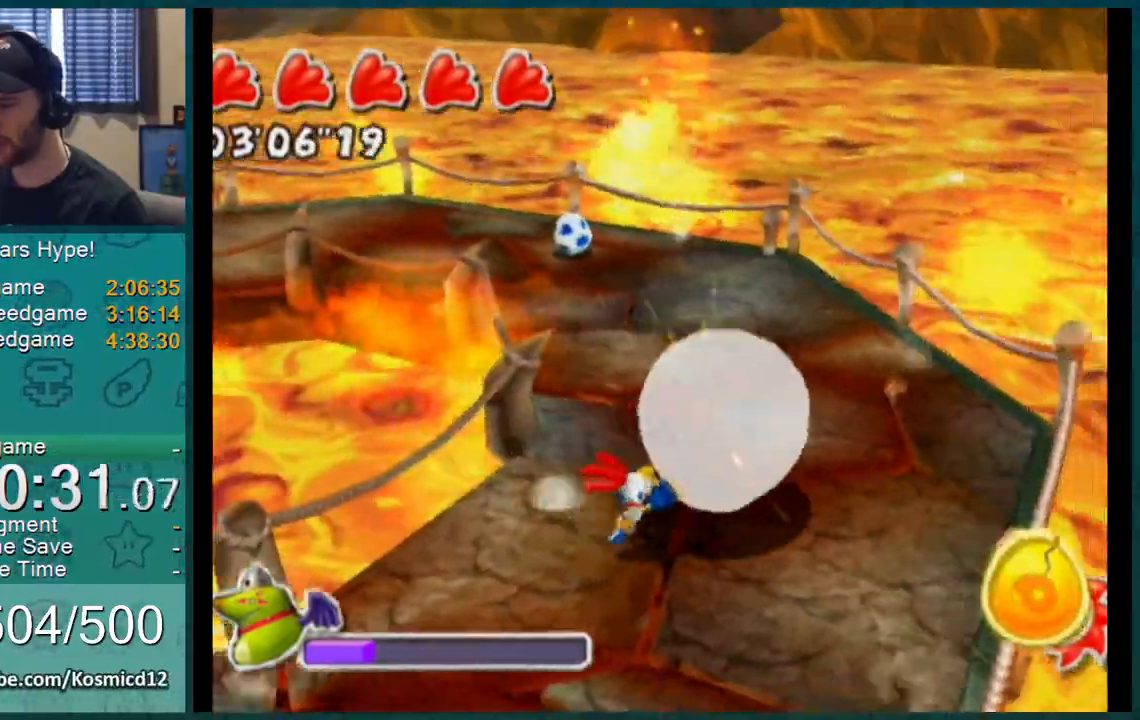
{"buttons": [], "left_stick": "right", "right_stick": "left", "events": [[151, "left_stick", "up-left"], [167, "right_stick", "left"], [234, "left_stick", "down-left"], [301, "left_stick", "down"], [484, "left_stick", "right"]]}
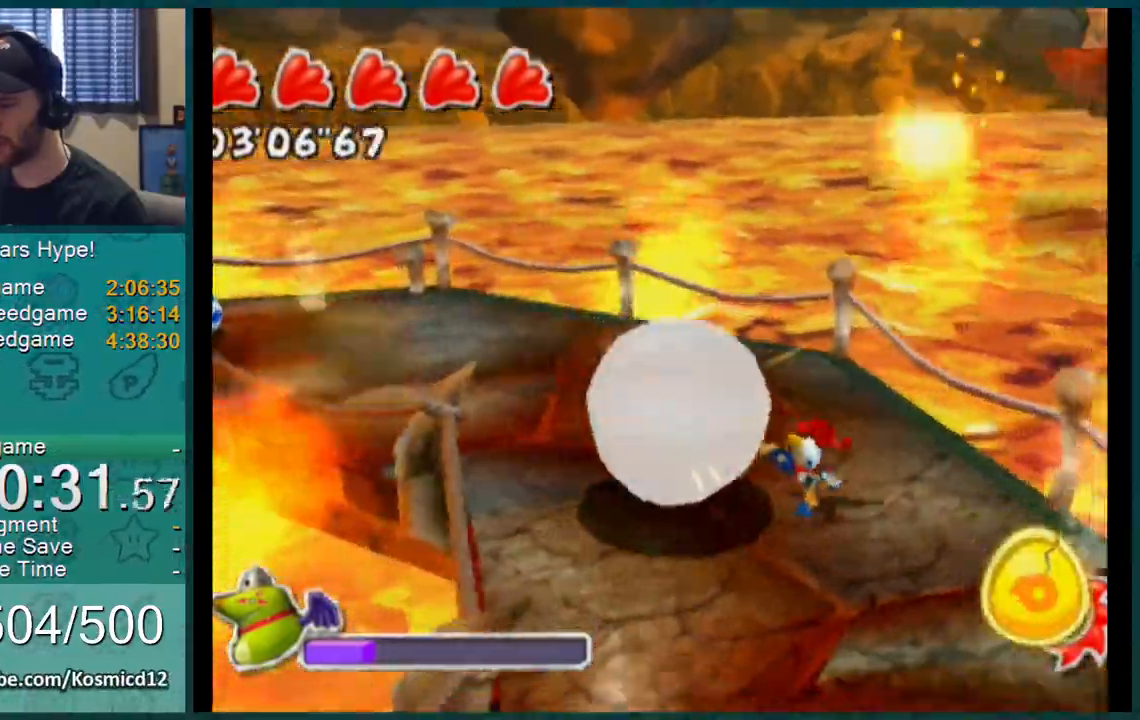
{"buttons": [], "left_stick": "down-right", "right_stick": "left", "events": [[100, "left_stick", "up"], [250, "left_stick", "left"], [334, "left_stick", "down"], [417, "left_stick", "down-right"]]}
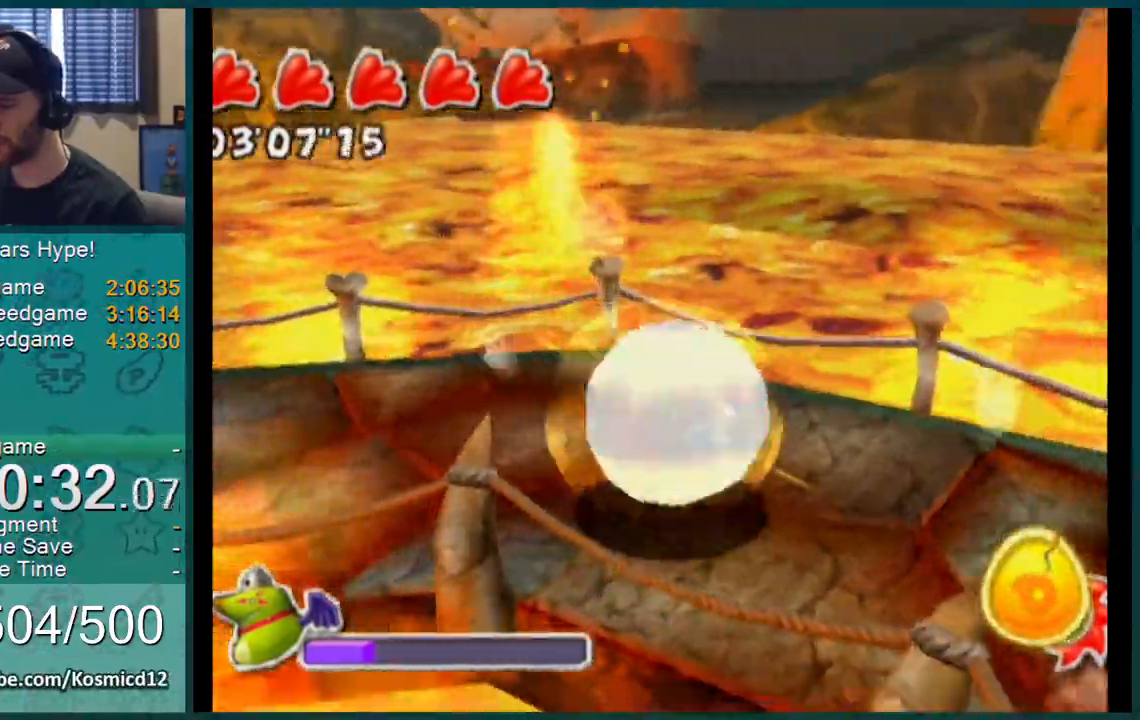
{"buttons": [], "left_stick": "down-right", "right_stick": "left", "events": [[51, "left_stick", "up-right"], [184, "left_stick", "up-left"], [267, "left_stick", "down-left"], [384, "left_stick", "down-right"]]}
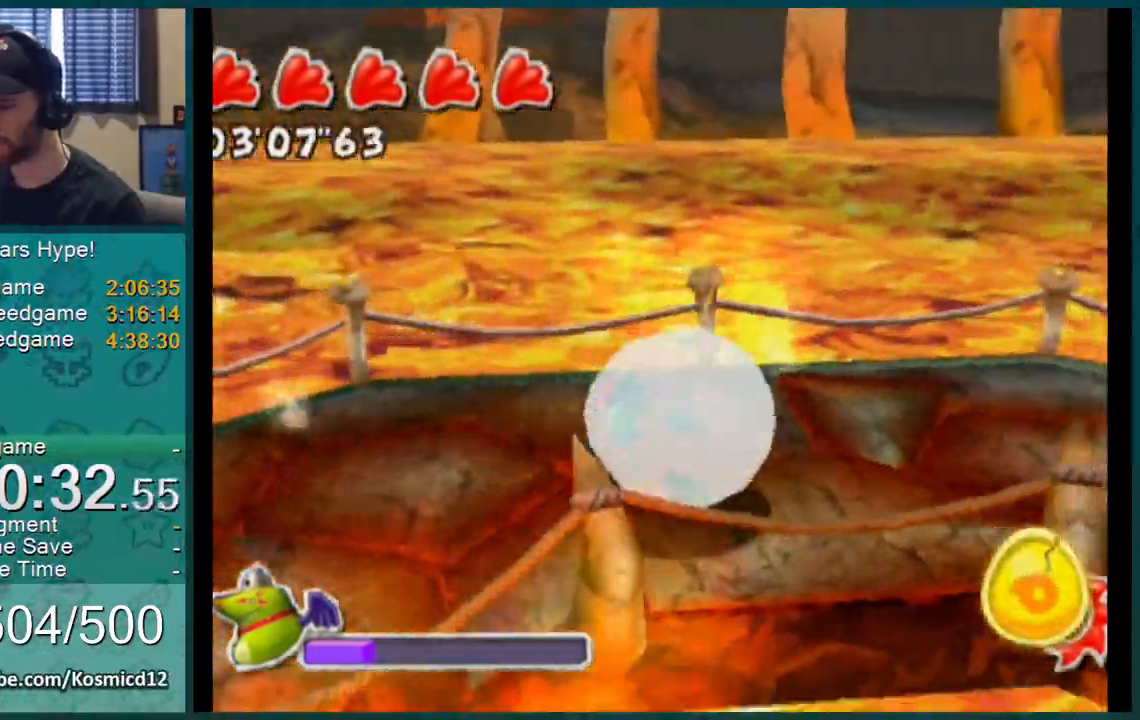
{"buttons": ["DPAD_UP"], "left_stick": "up-left", "right_stick": "left", "events": [[67, "left_stick", "right"], [117, "DPAD_UP", "down"], [167, "left_stick", "up-right"], [284, "DPAD_UP", "up"], [350, "left_stick", "up-left"], [500, "DPAD_UP", "down"]]}
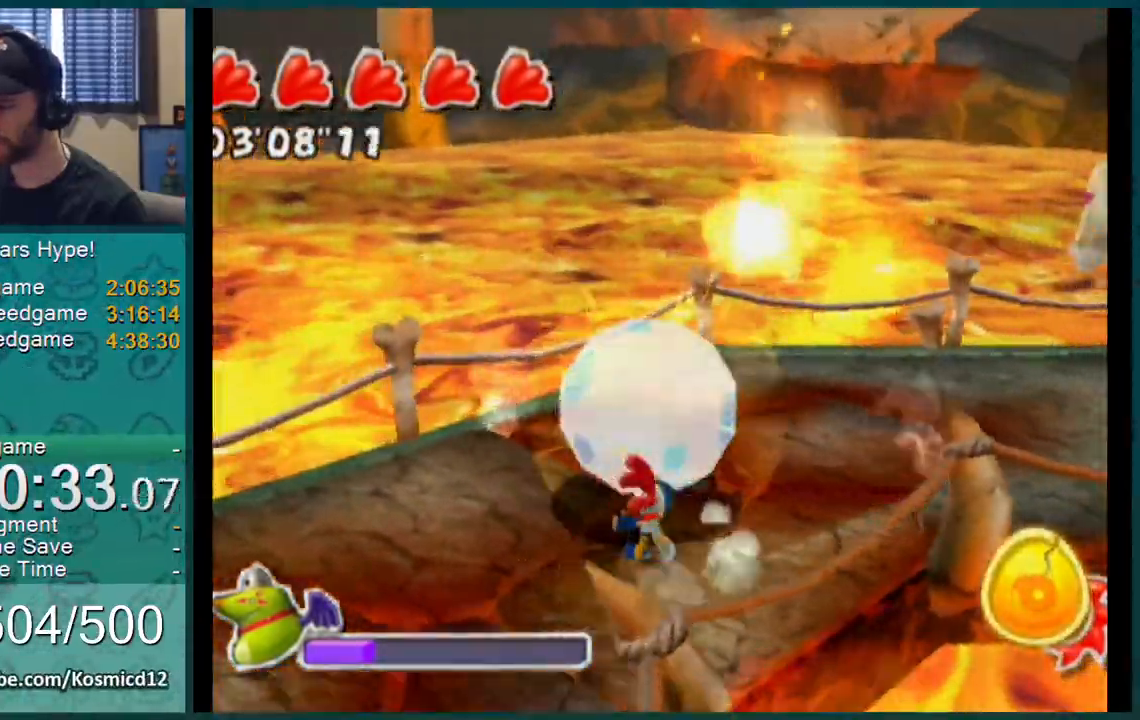
{"buttons": [], "left_stick": "up-left", "right_stick": "center", "events": [[17, "left_stick", "down-left"], [51, "DPAD_UP", "up"], [101, "left_stick", "down"], [317, "left_stick", "up-right"], [468, "right_stick", "center"], [484, "left_stick", "up-left"]]}
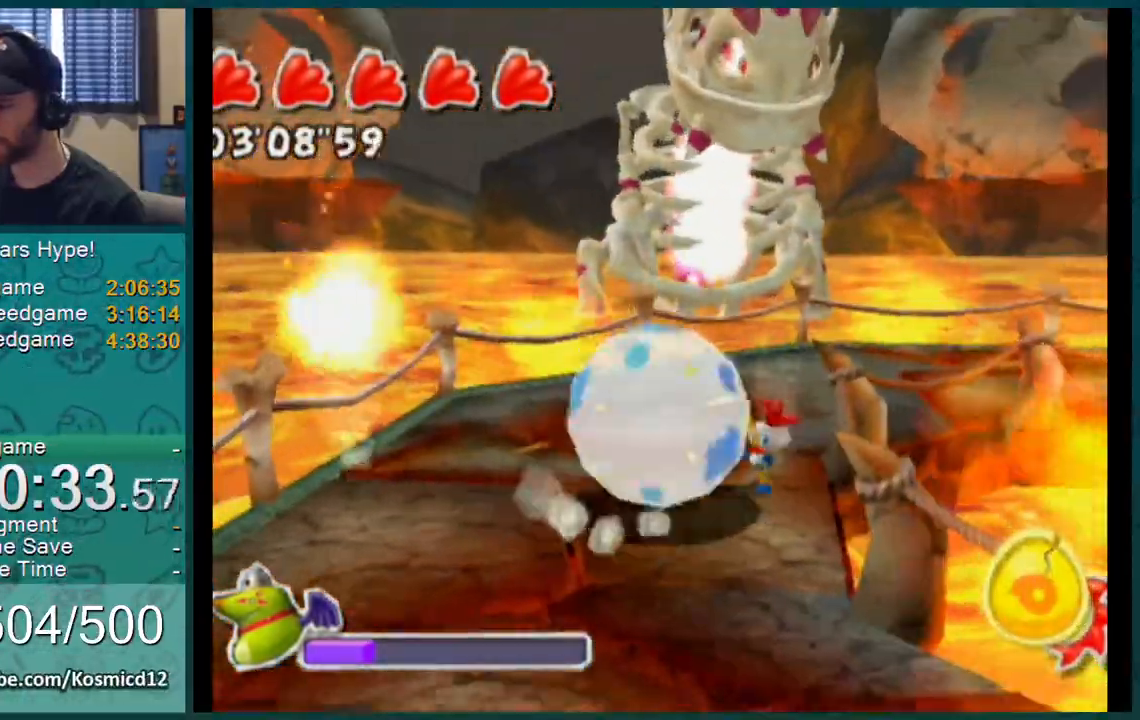
{"buttons": [], "left_stick": "down-right", "right_stick": "center", "events": [[50, "left_stick", "left"], [150, "left_stick", "down-left"], [267, "left_stick", "down"], [417, "left_stick", "down-right"]]}
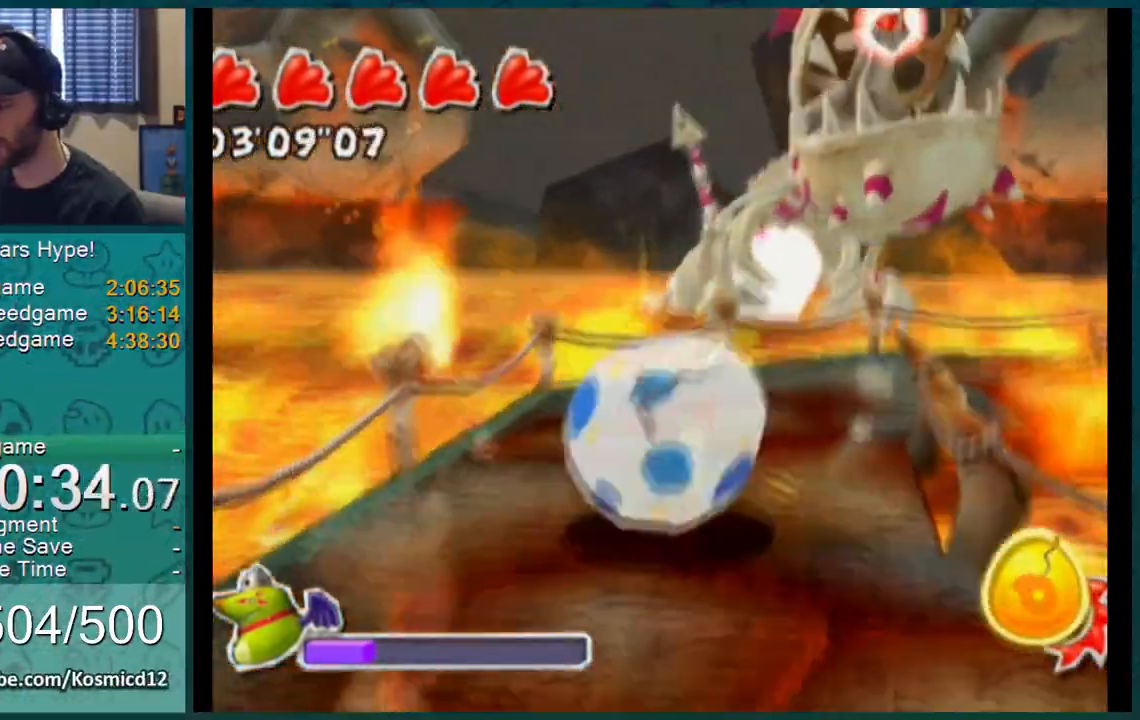
{"buttons": [], "left_stick": "down-left", "right_stick": "center", "events": [[84, "left_stick", "up-right"], [217, "left_stick", "up-left"], [351, "left_stick", "left"], [451, "left_stick", "down-left"]]}
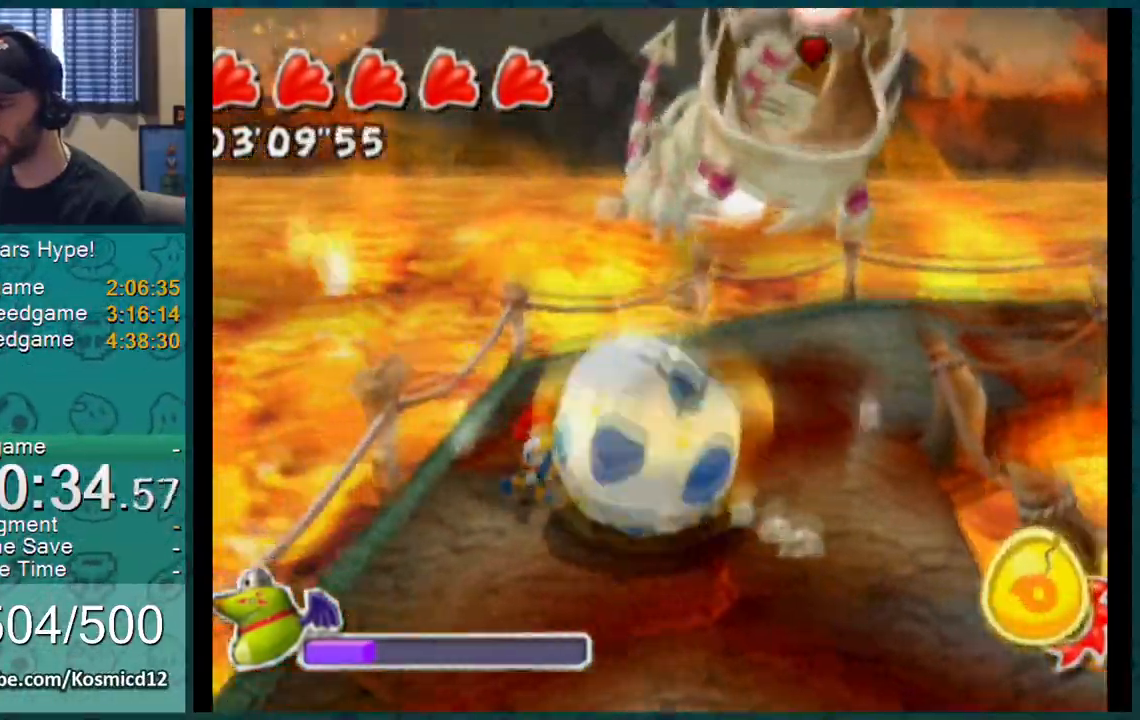
{"buttons": [], "left_stick": "up-left", "right_stick": "center", "events": [[133, "left_stick", "down-right"], [217, "left_stick", "up-right"], [417, "left_stick", "up-left"]]}
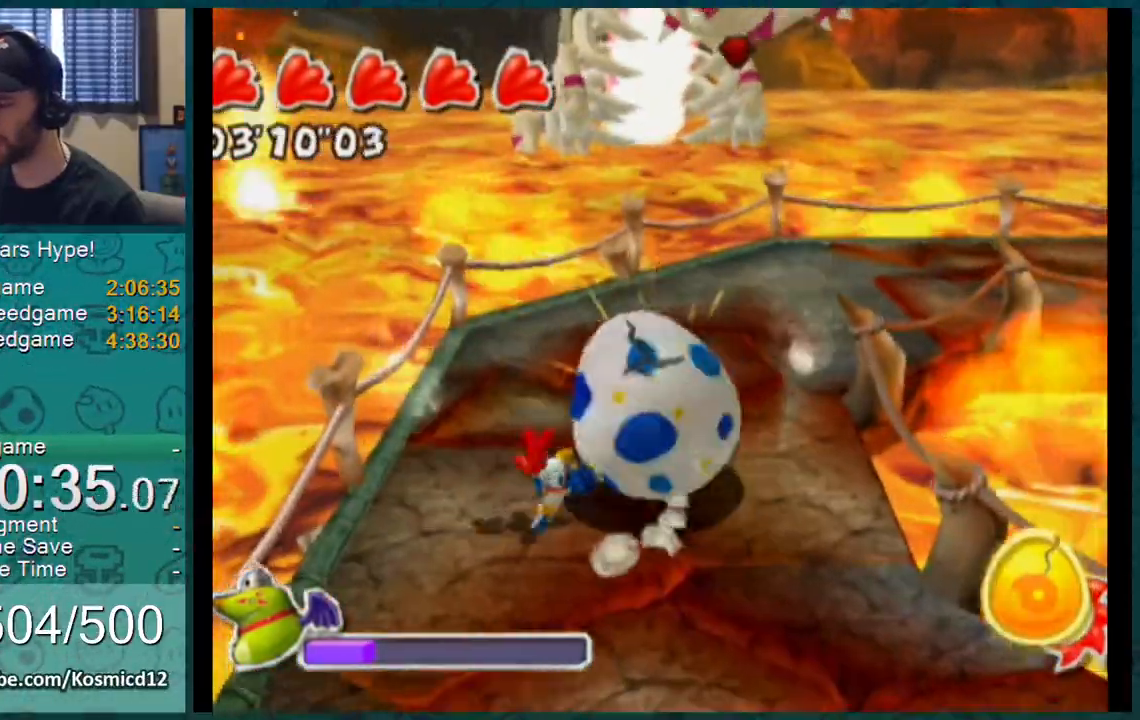
{"buttons": [], "left_stick": "up-right", "right_stick": "center", "events": [[184, "right_stick", "down"], [284, "left_stick", "up-right"], [401, "right_stick", "center"]]}
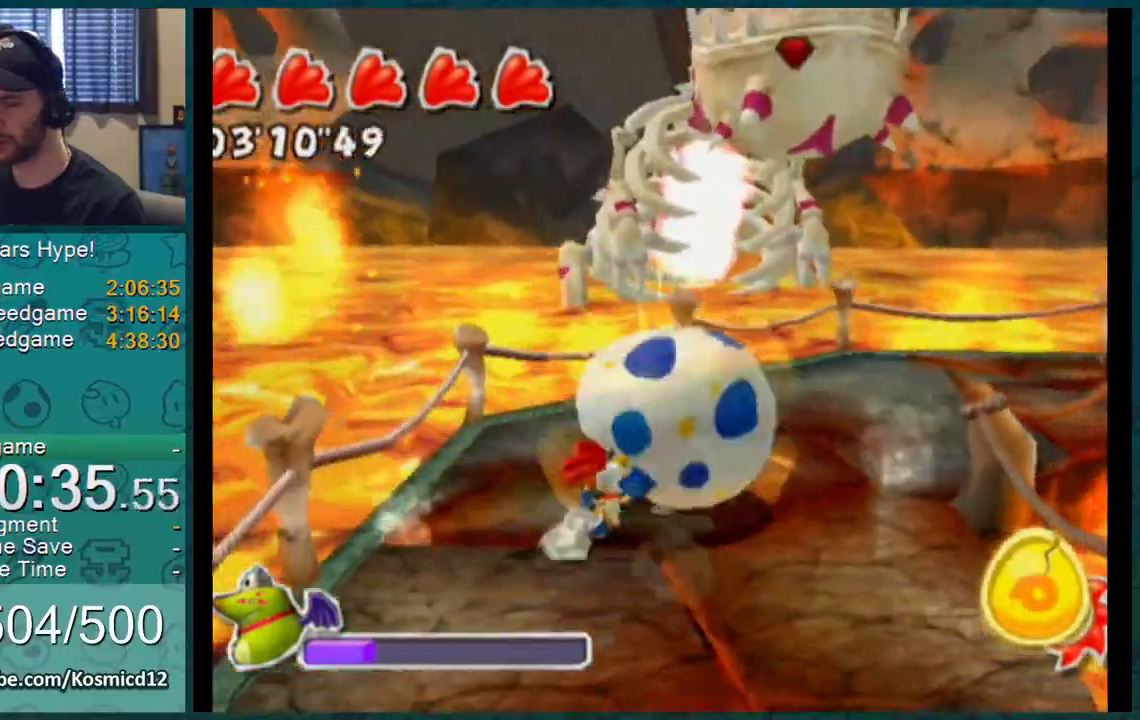
{"buttons": [], "left_stick": "down-right", "right_stick": "up-left", "events": [[67, "left_stick", "up-left"], [150, "left_stick", "left"], [301, "left_stick", "up"], [367, "right_stick", "up-left"], [451, "left_stick", "right"], [501, "left_stick", "down-right"]]}
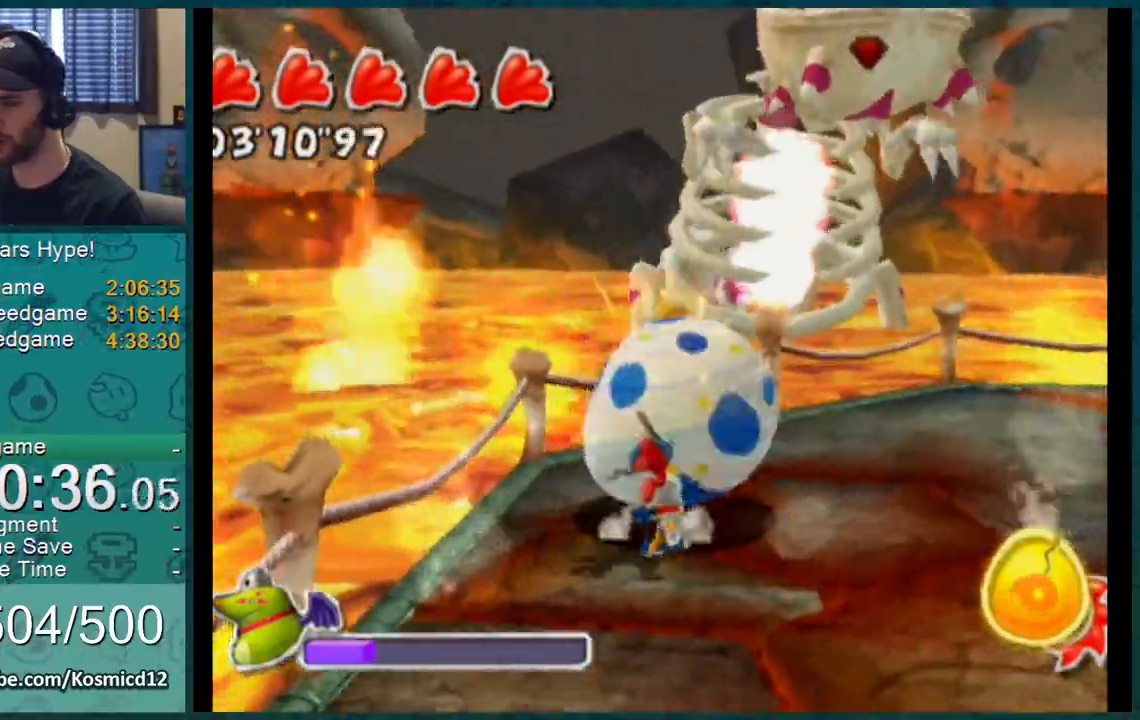
{"buttons": [], "left_stick": "left", "right_stick": "down", "events": [[83, "right_stick", "center"], [267, "left_stick", "up-right"], [333, "right_stick", "down"], [417, "left_stick", "up-left"], [484, "left_stick", "left"]]}
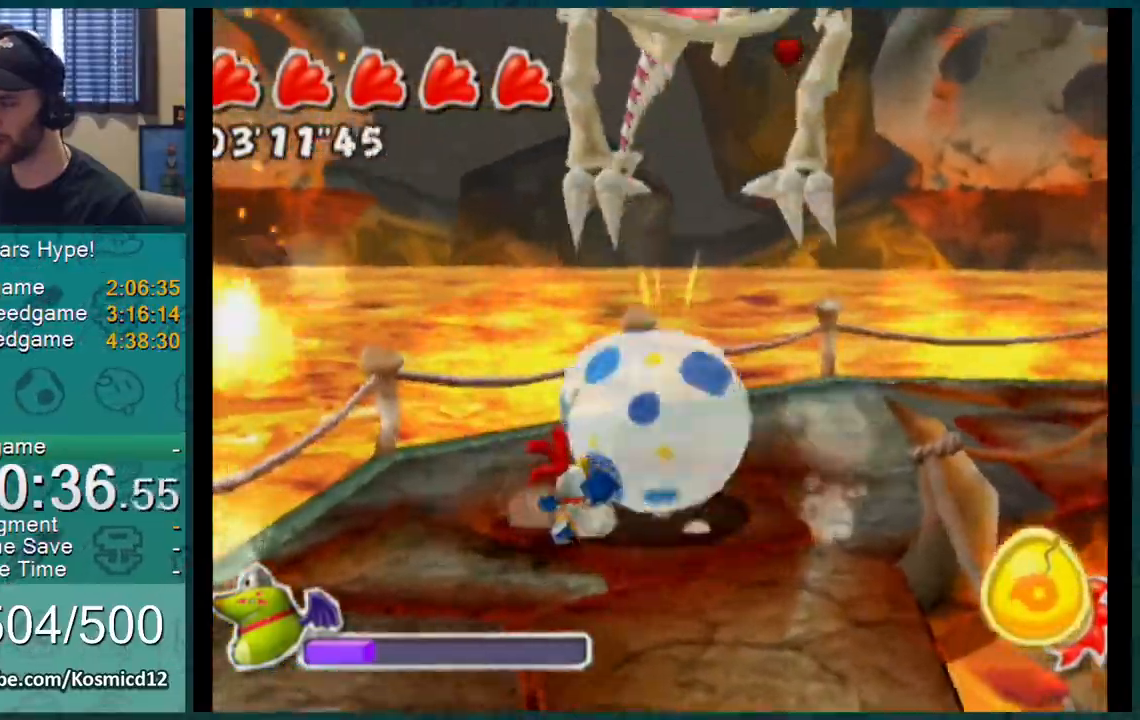
{"buttons": [], "left_stick": "right", "right_stick": "center", "events": [[84, "right_stick", "center"], [234, "left_stick", "up"], [351, "left_stick", "right"]]}
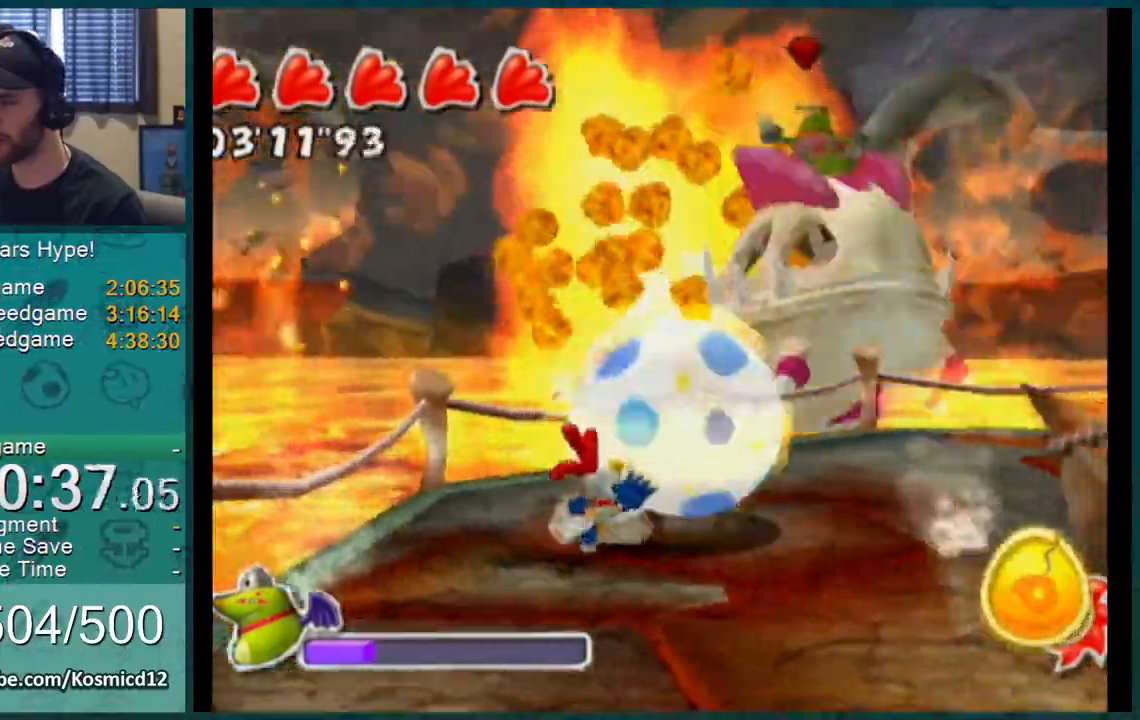
{"buttons": [], "left_stick": "down-left", "right_stick": "center", "events": [[200, "left_stick", "up"], [333, "left_stick", "down-left"]]}
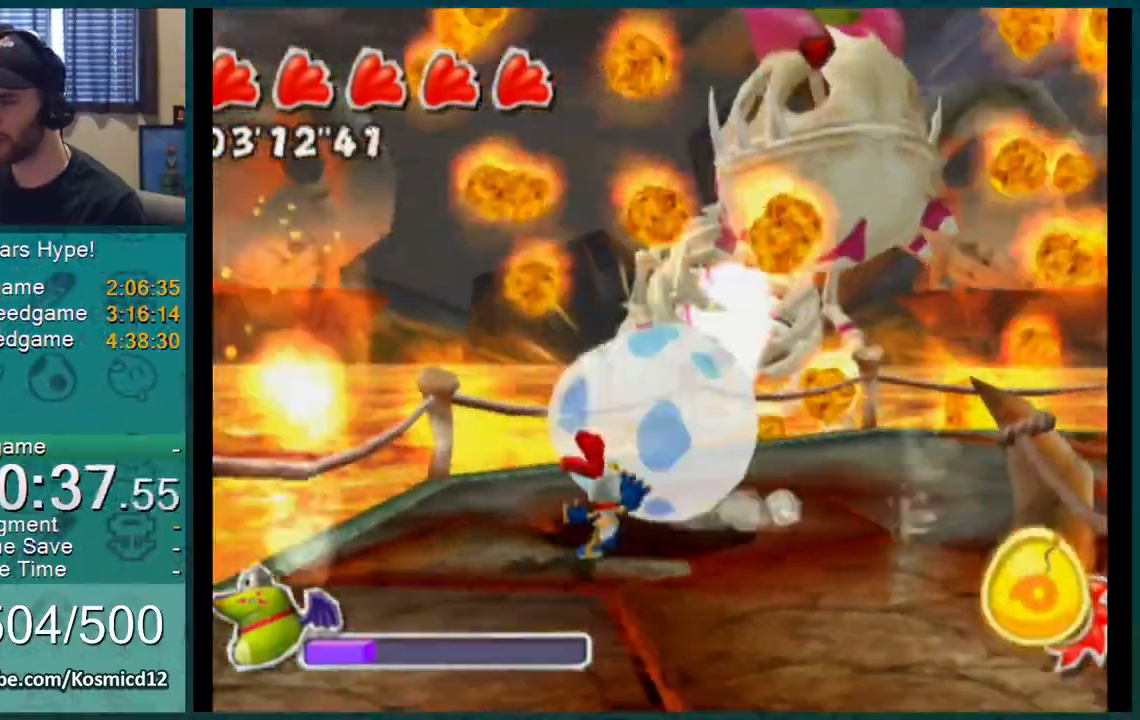
{"buttons": [], "left_stick": "down-right", "right_stick": "center", "events": [[334, "left_stick", "down"], [484, "left_stick", "down-right"]]}
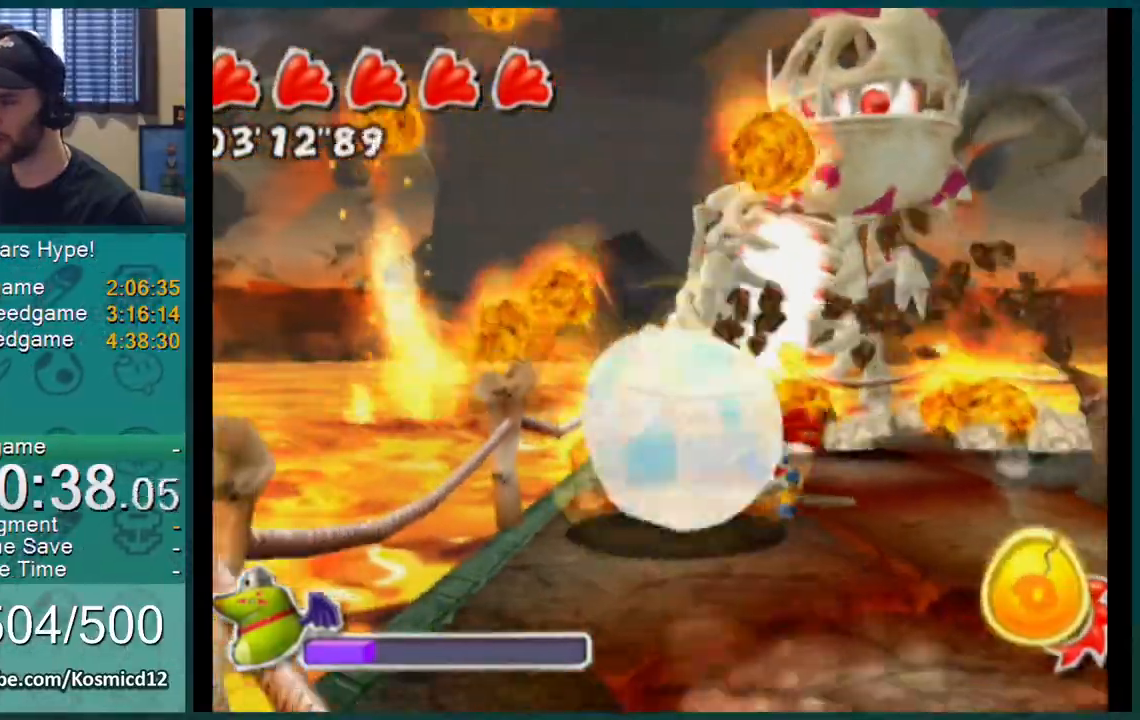
{"buttons": [], "left_stick": "up-left", "right_stick": "center", "events": [[50, "left_stick", "up-right"], [100, "left_stick", "up-left"], [233, "left_stick", "down-left"], [384, "left_stick", "up-right"], [484, "left_stick", "up-left"]]}
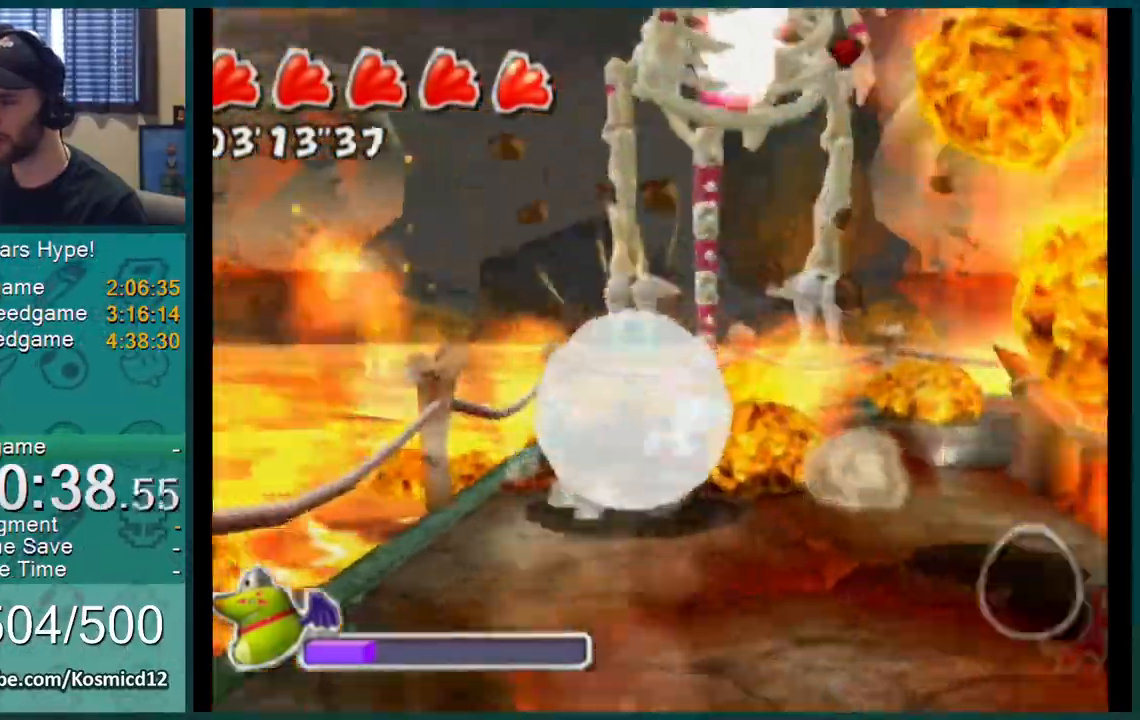
{"buttons": [], "left_stick": "down", "right_stick": "center", "events": [[117, "left_stick", "down"], [234, "left_stick", "right"], [417, "left_stick", "down"]]}